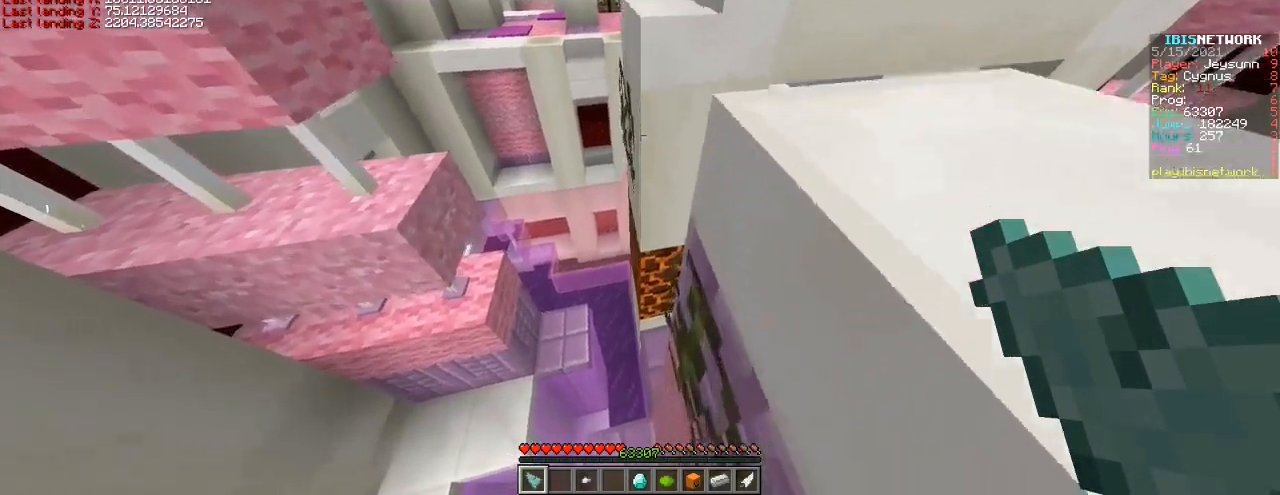
Gameplay with keyboard; each line is a JSON object with the keys held at the frame after it. "events" lists presses ("down") and releases ("up") of "a", "ctrl", "d", "s", "shift", "space" and "w" between this image and that frame as [ms after this image, input, new state], when the widget could be followed in between. No other keys are recorded. Mouse input is not recorded.
{"keys": ["ctrl", "w"]}
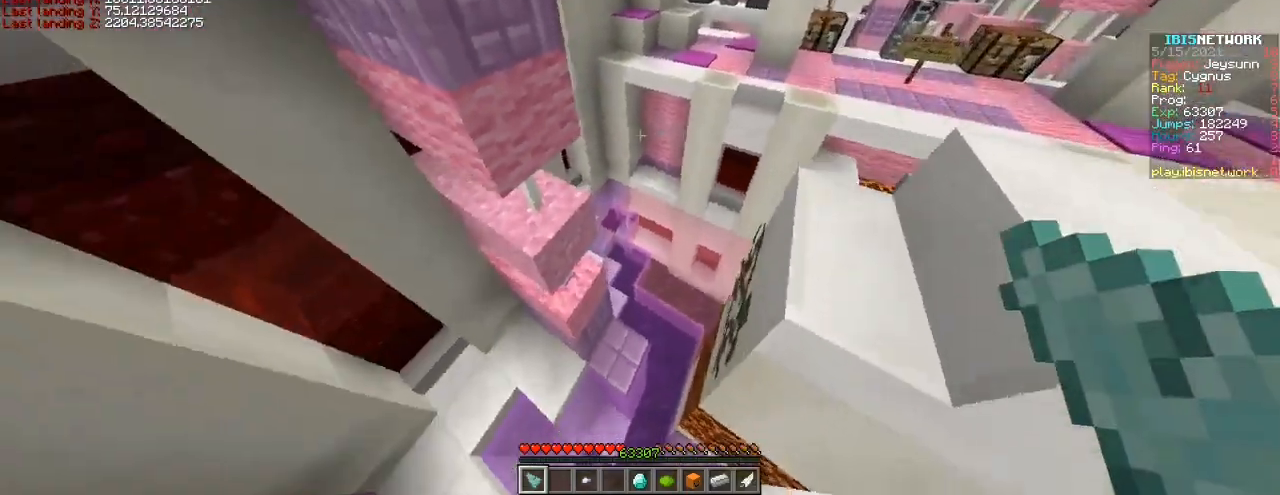
{"keys": ["d", "shift", "w"], "events": [[67, "ctrl", "up"], [167, "d", "down"], [167, "shift", "down"]]}
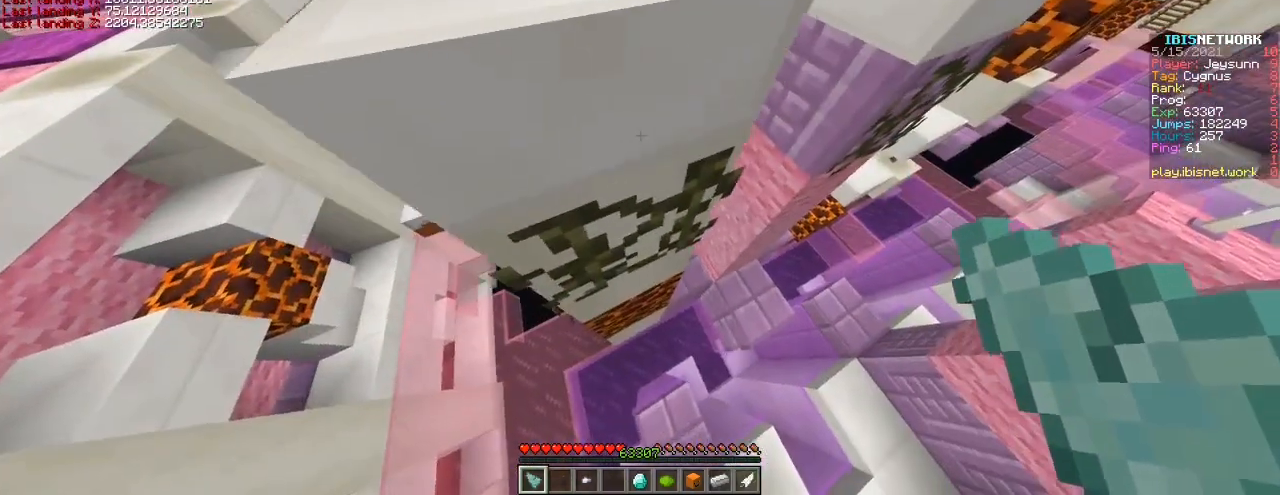
{"keys": ["d", "shift", "w"], "events": []}
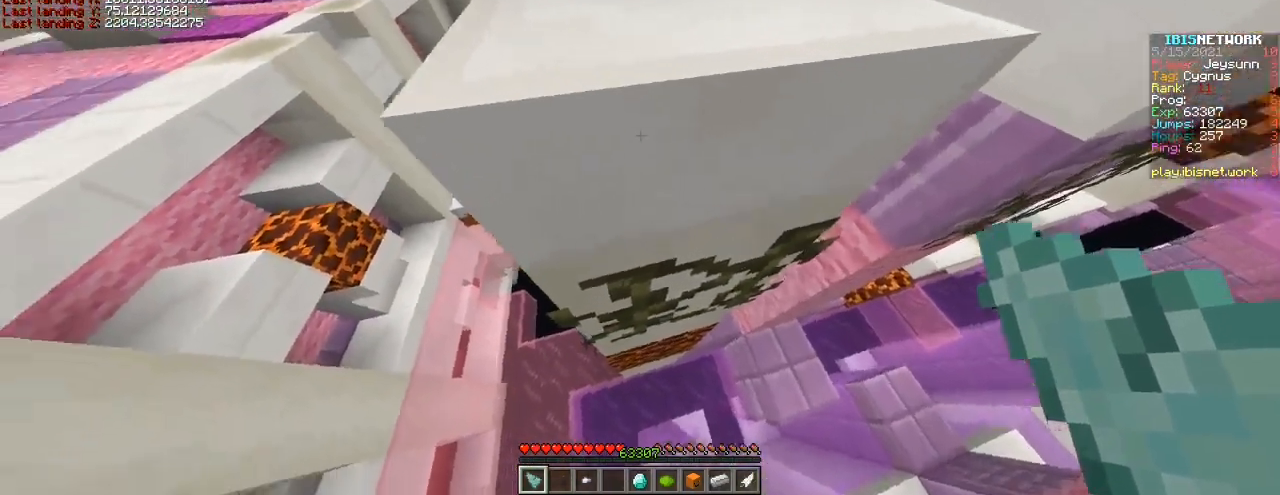
{"keys": ["shift"], "events": [[167, "w", "up"], [217, "d", "up"]]}
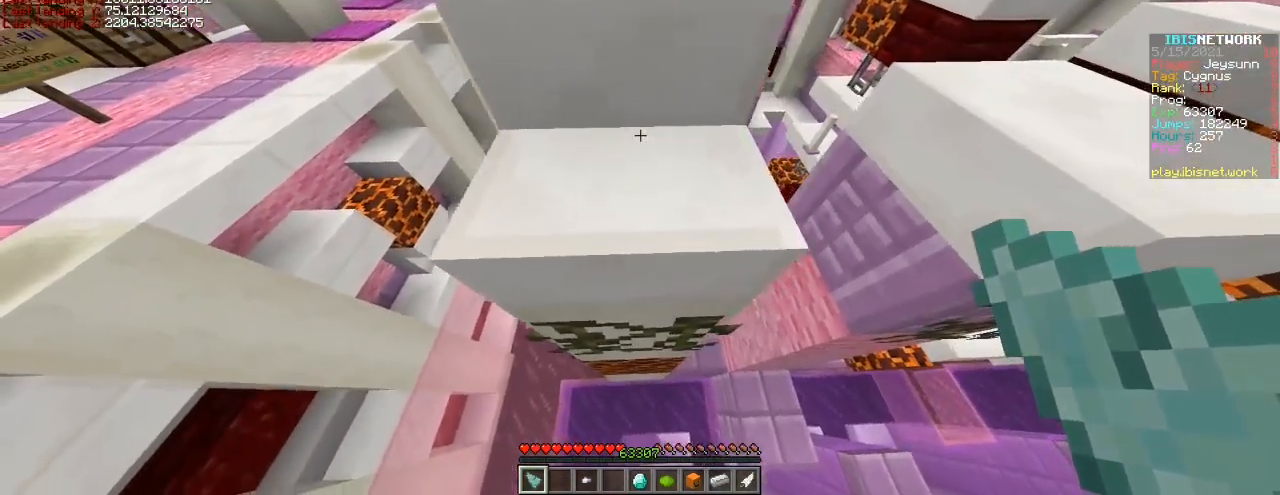
{"keys": ["shift"], "events": [[317, "a", "down"], [367, "a", "up"]]}
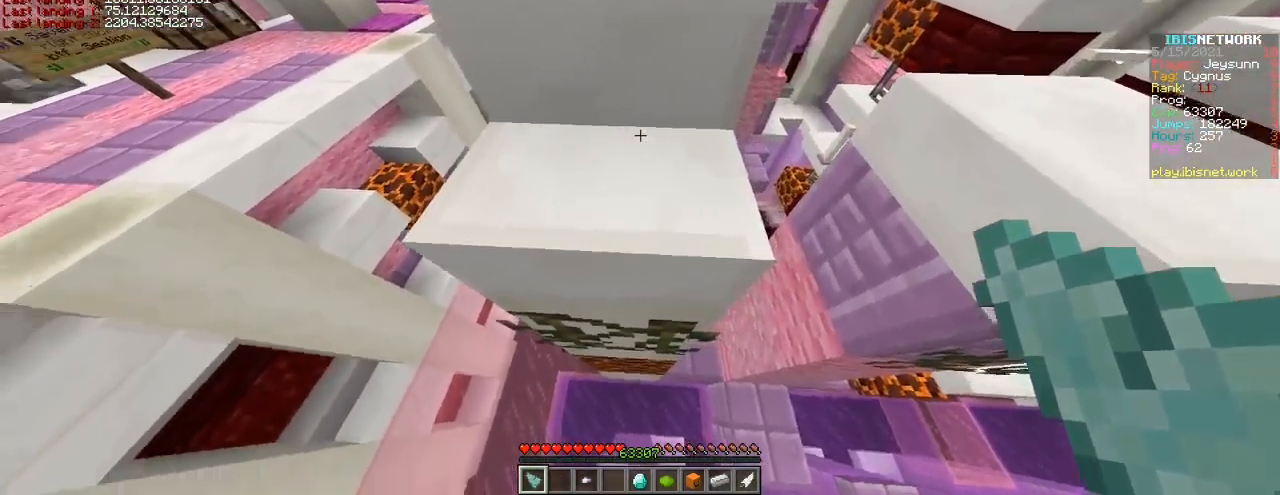
{"keys": ["shift", "w"], "events": [[167, "w", "down"]]}
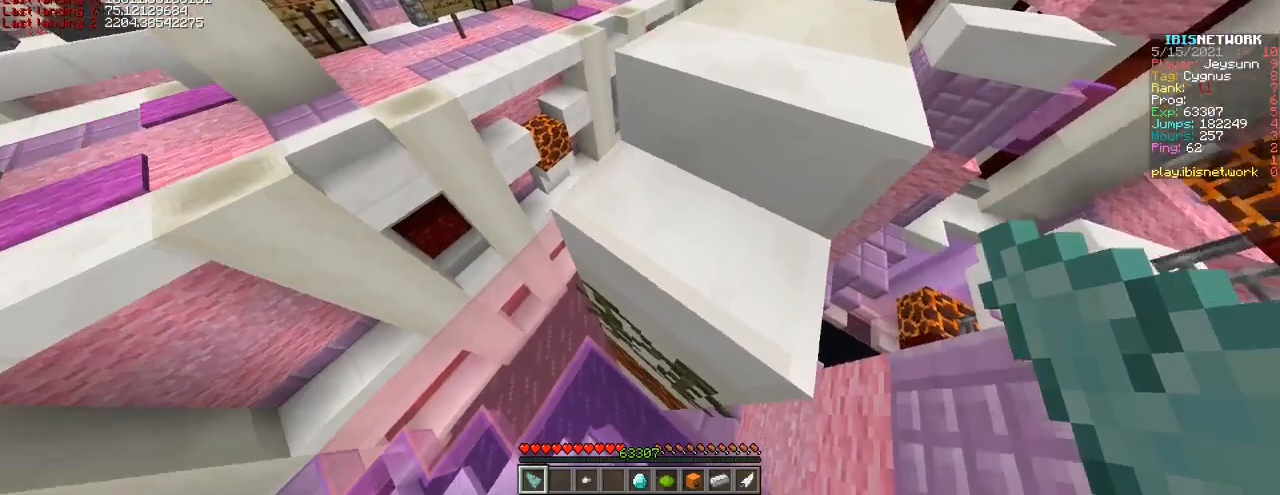
{"keys": ["shift"], "events": [[467, "w", "up"]]}
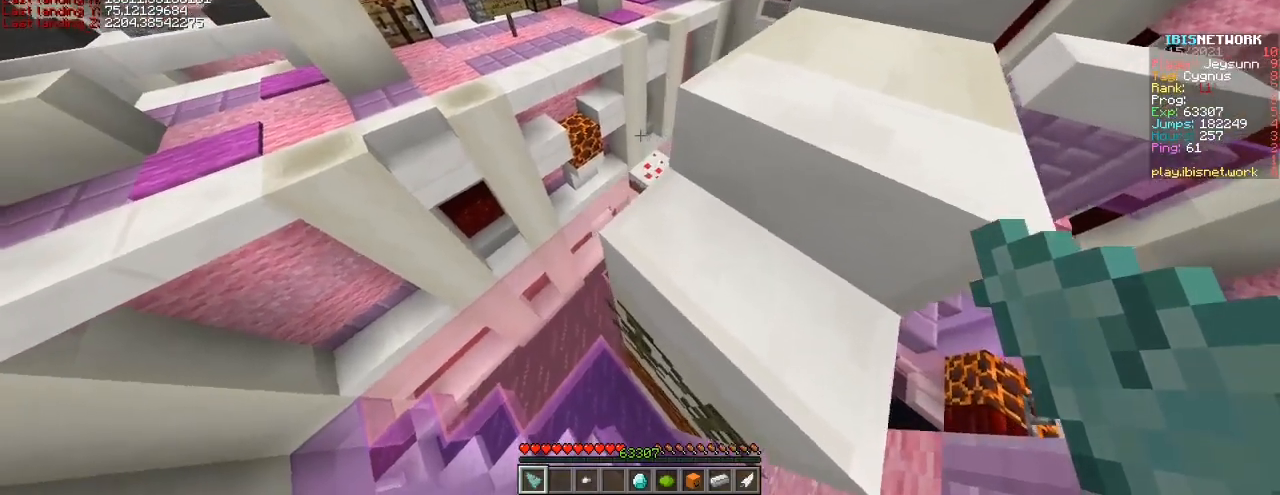
{"keys": ["shift"], "events": [[167, "d", "down"], [317, "d", "up"]]}
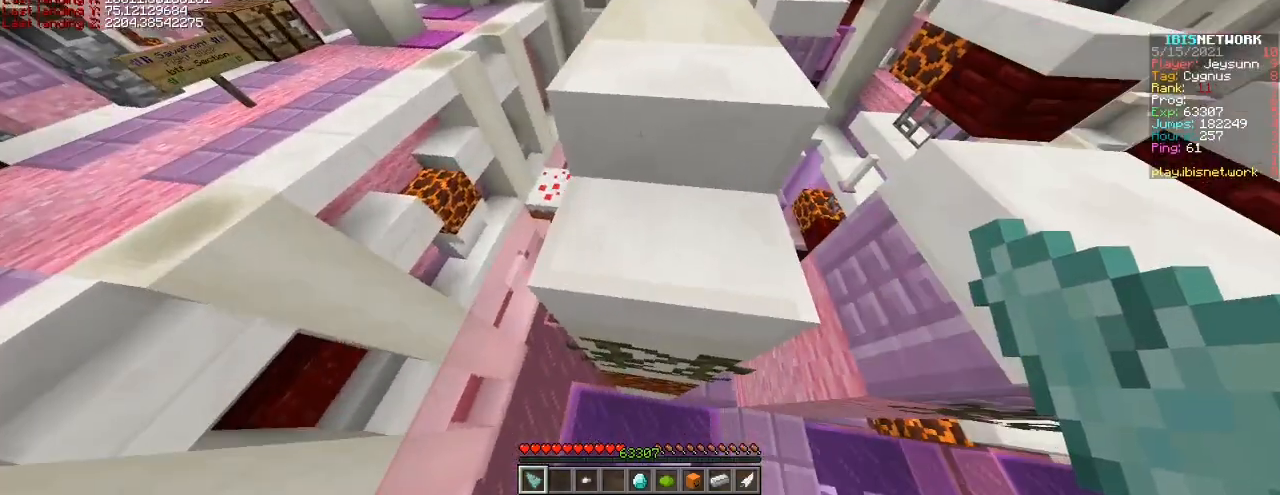
{"keys": ["shift"], "events": [[67, "d", "down"], [117, "d", "up"]]}
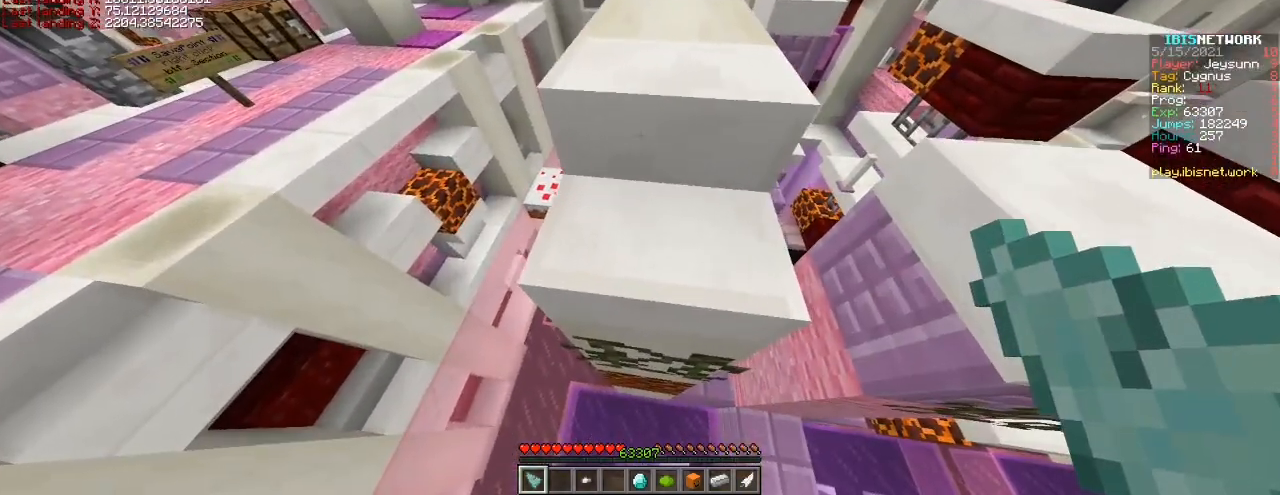
{"keys": ["shift"], "events": [[67, "d", "down"], [117, "d", "up"]]}
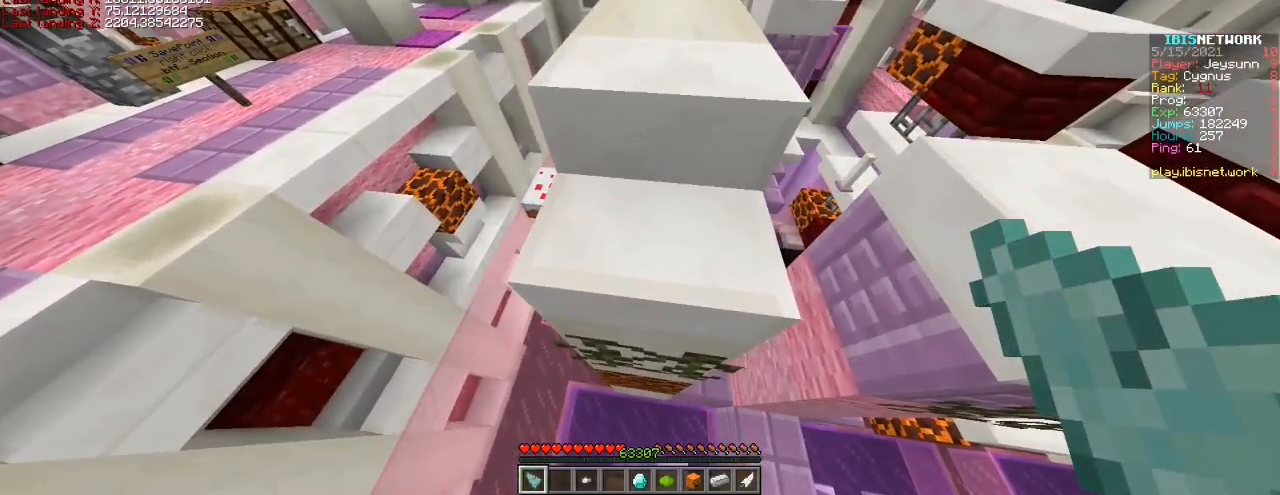
{"keys": ["shift", "w"], "events": [[217, "w", "down"]]}
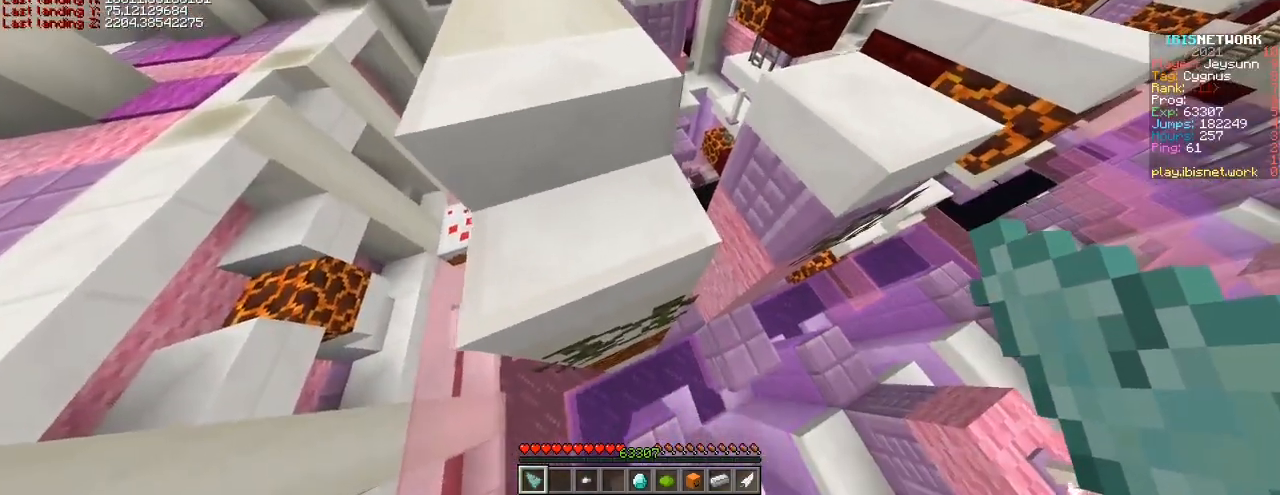
{"keys": ["shift", "w"], "events": []}
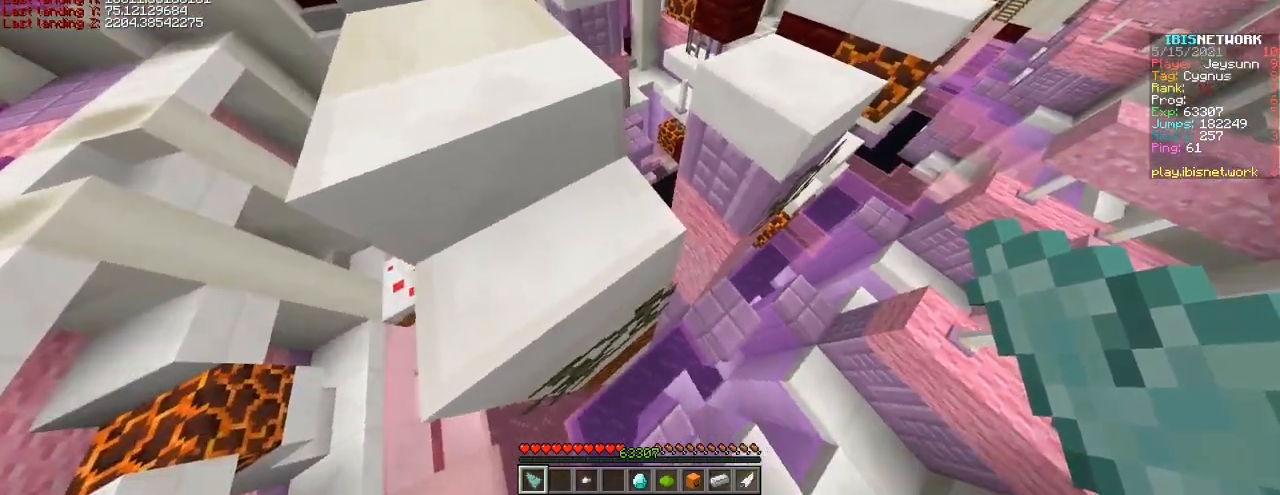
{"keys": ["shift"], "events": [[317, "w", "up"]]}
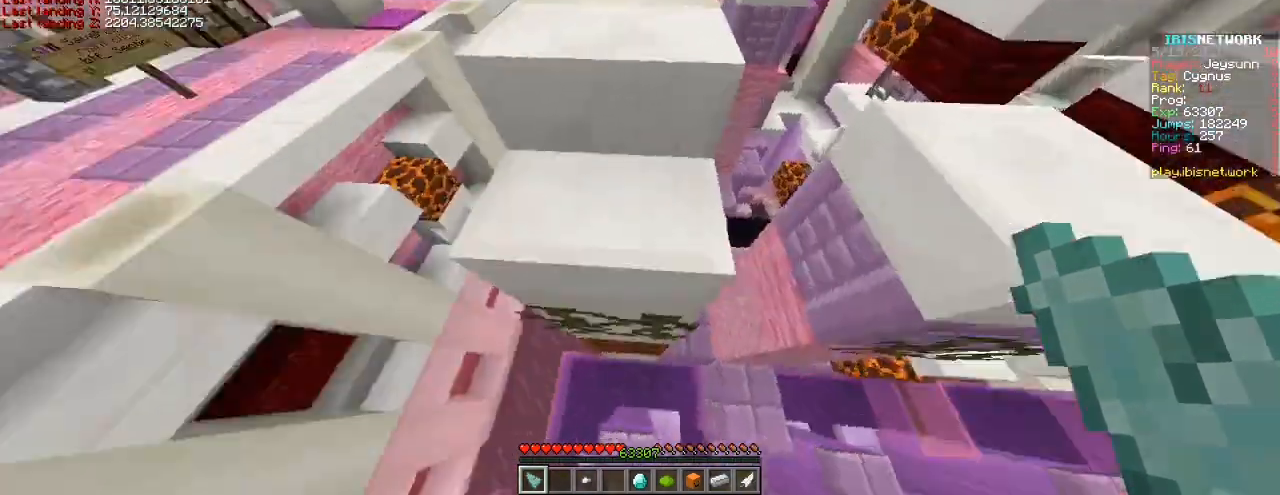
{"keys": ["shift", "w"], "events": [[117, "w", "down"]]}
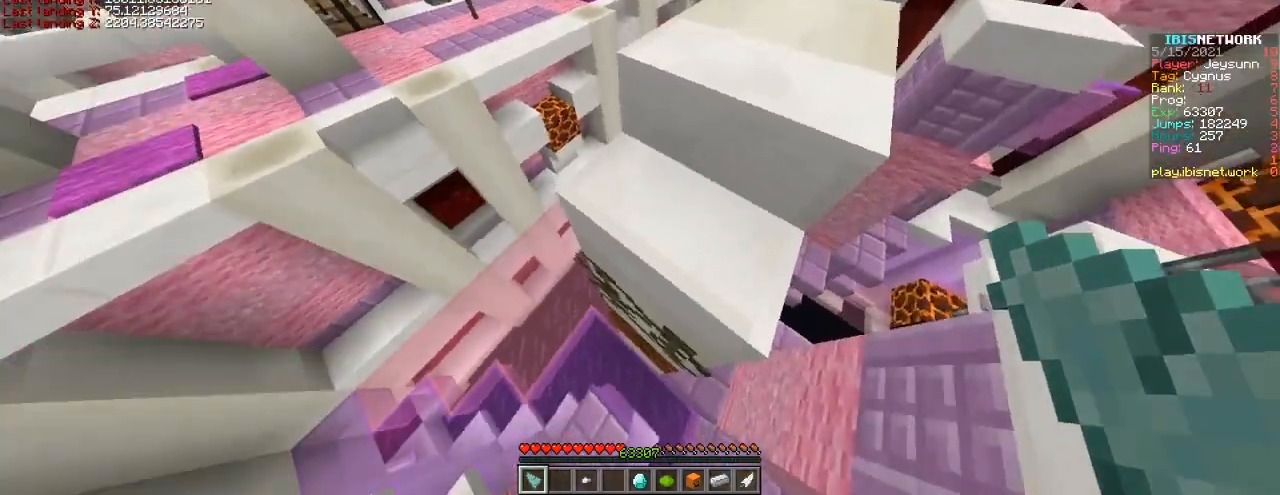
{"keys": ["shift"], "events": [[467, "w", "up"]]}
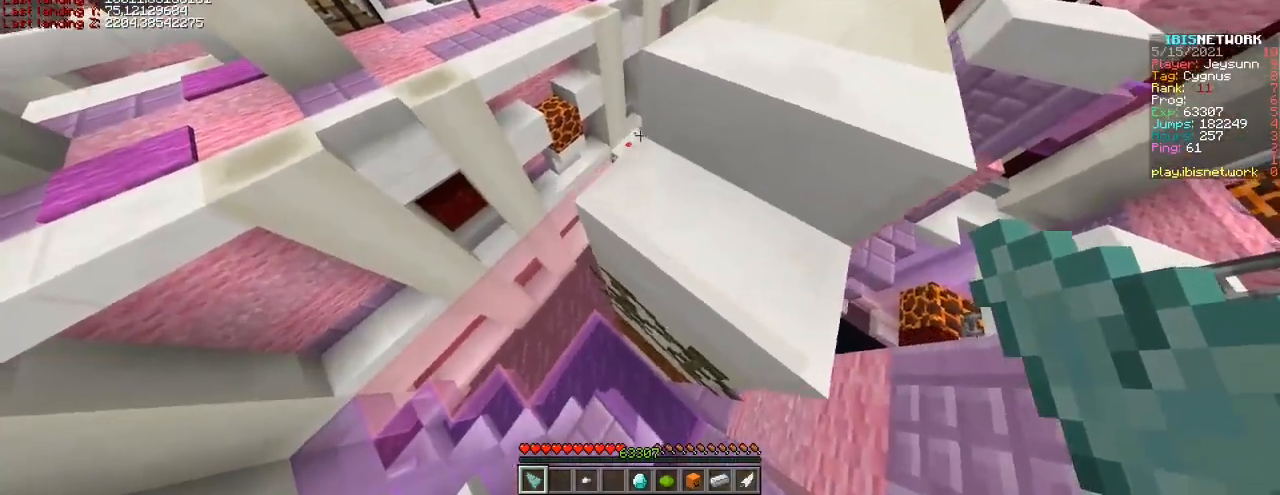
{"keys": ["shift"]}
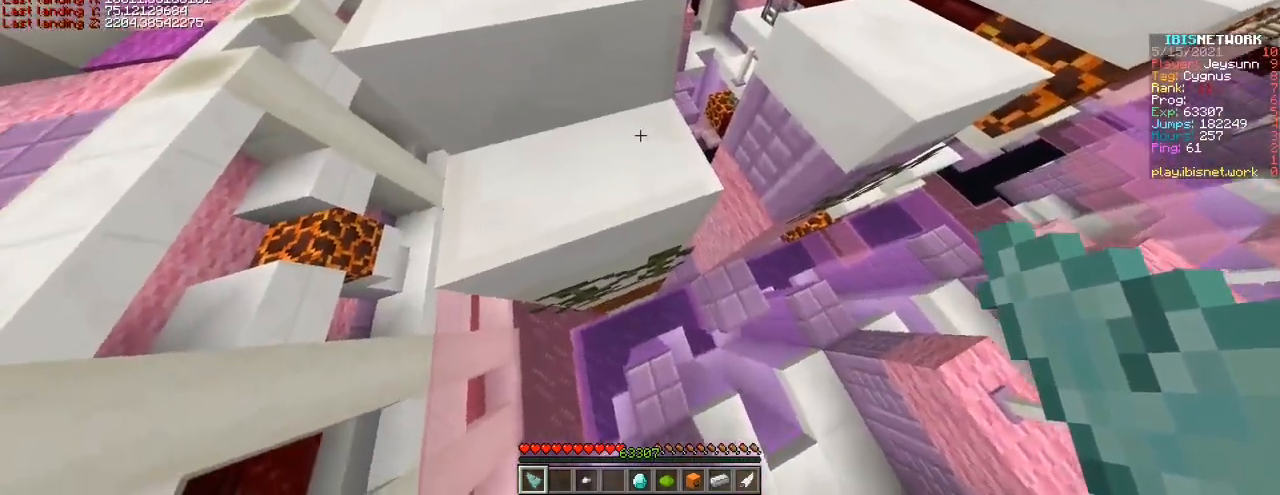
{"keys": ["shift", "w"], "events": [[17, "w", "down"]]}
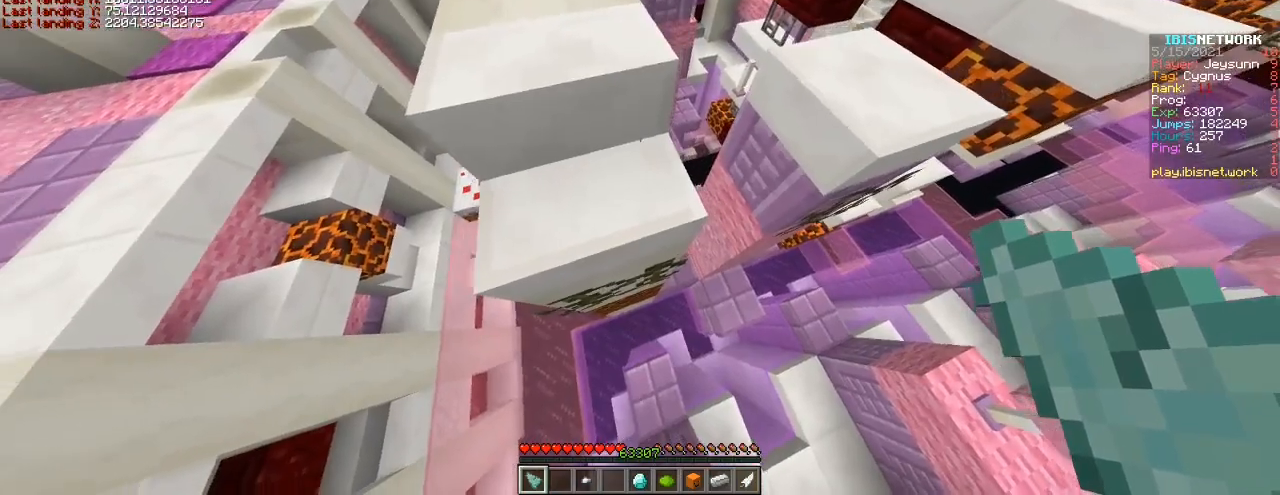
{"keys": ["shift", "w"], "events": []}
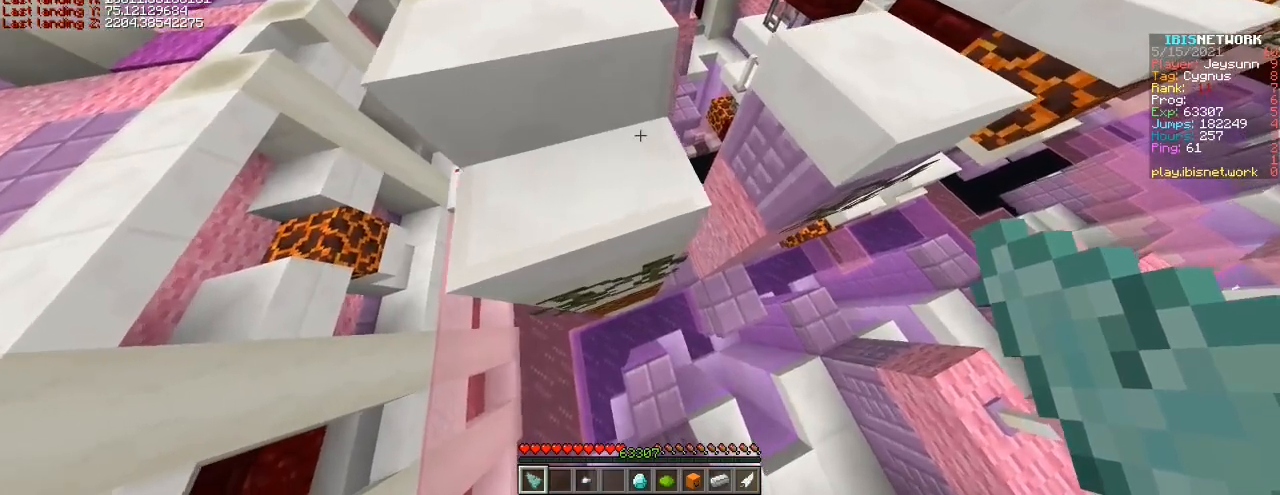
{"keys": ["shift"], "events": [[167, "w", "up"]]}
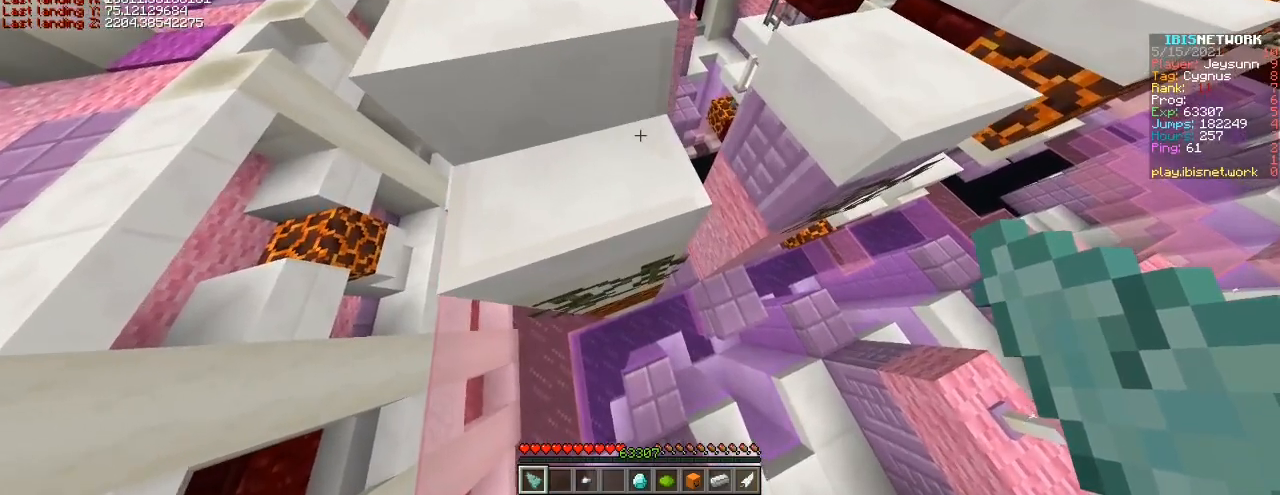
{"keys": ["shift"], "events": []}
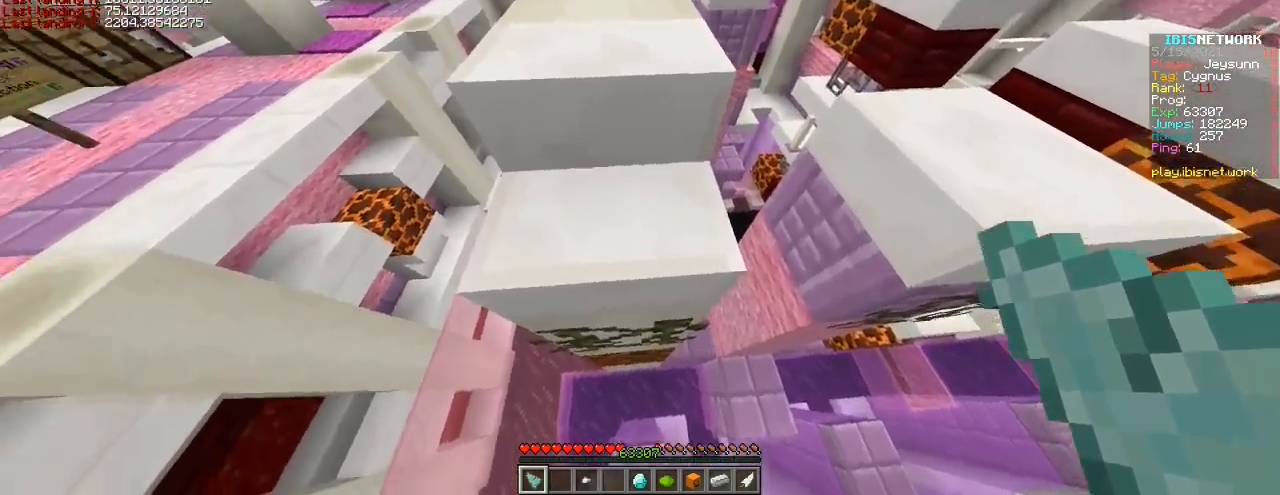
{"keys": ["shift"], "events": []}
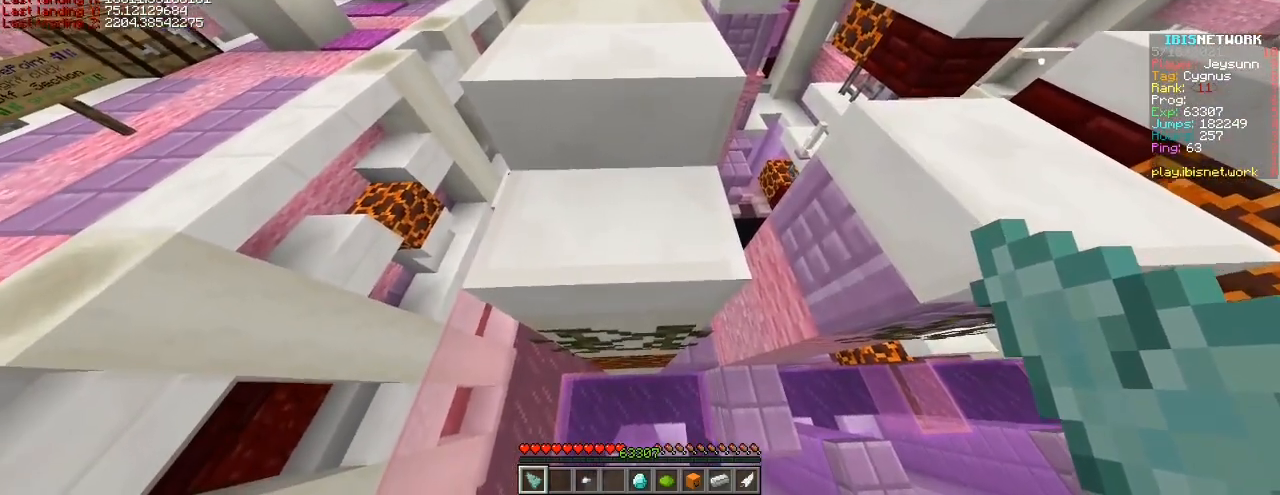
{"keys": ["shift"], "events": []}
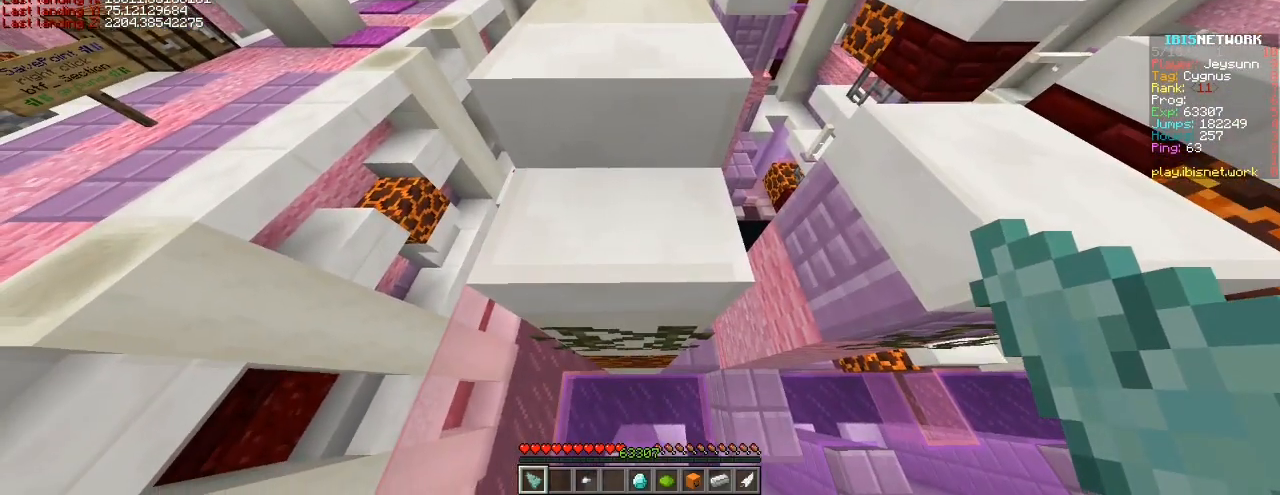
{"keys": ["shift", "w"], "events": [[417, "w", "down"]]}
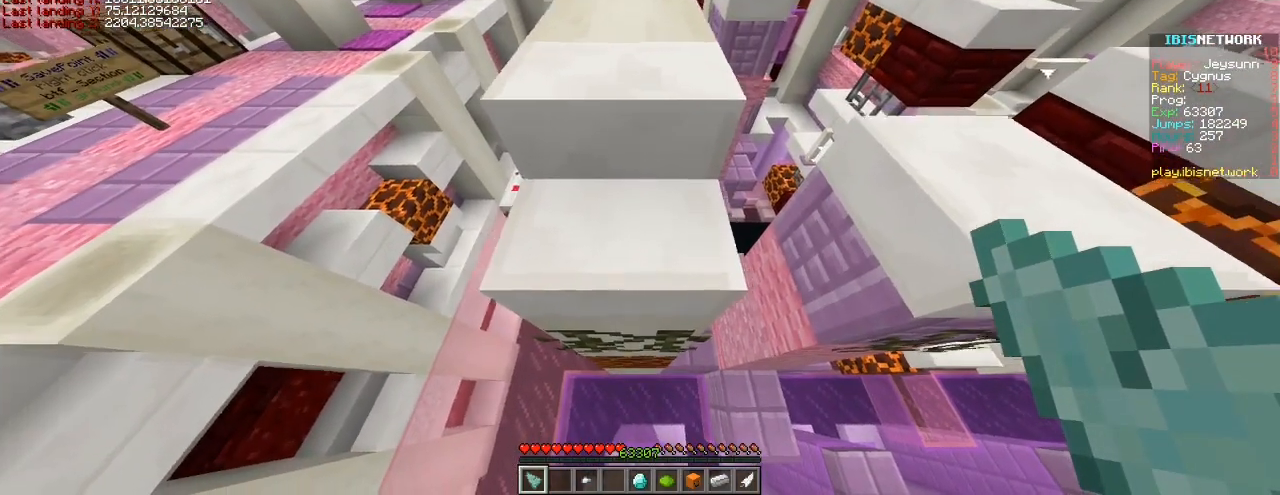
{"keys": ["shift", "w"], "events": []}
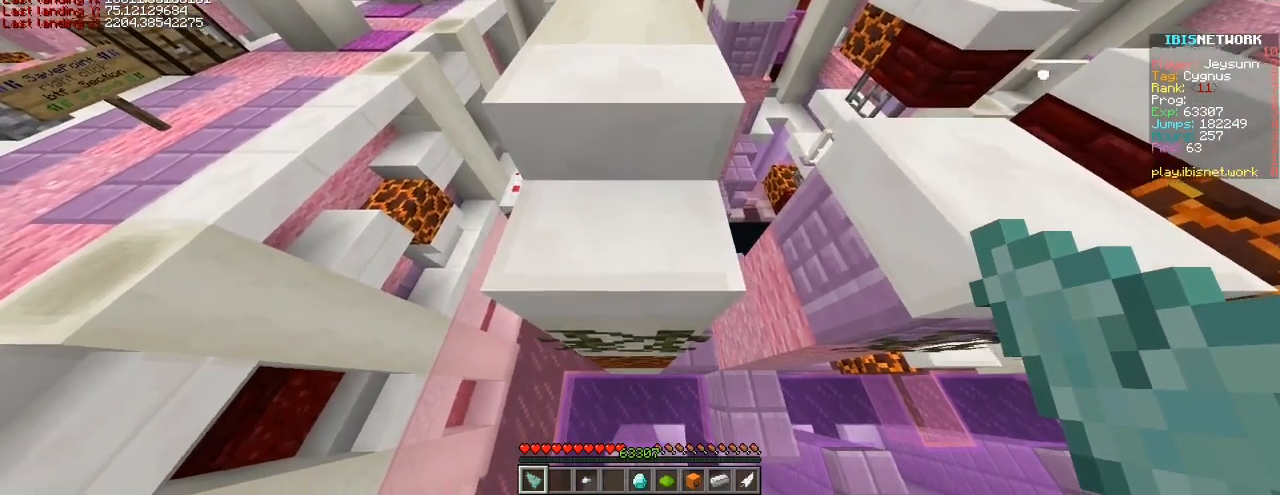
{"keys": ["shift", "w"], "events": []}
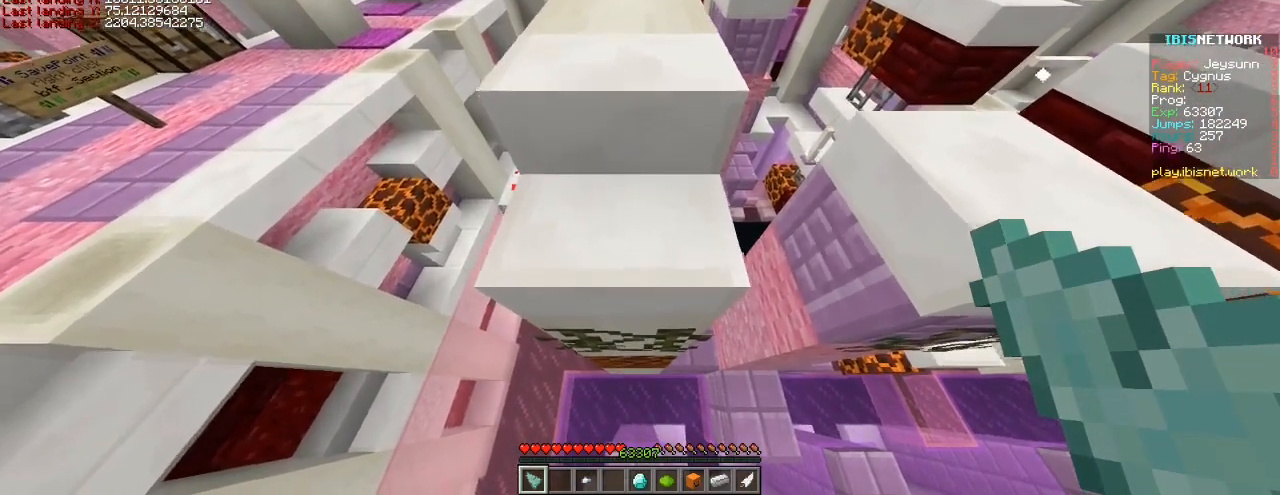
{"keys": ["shift", "w"], "events": []}
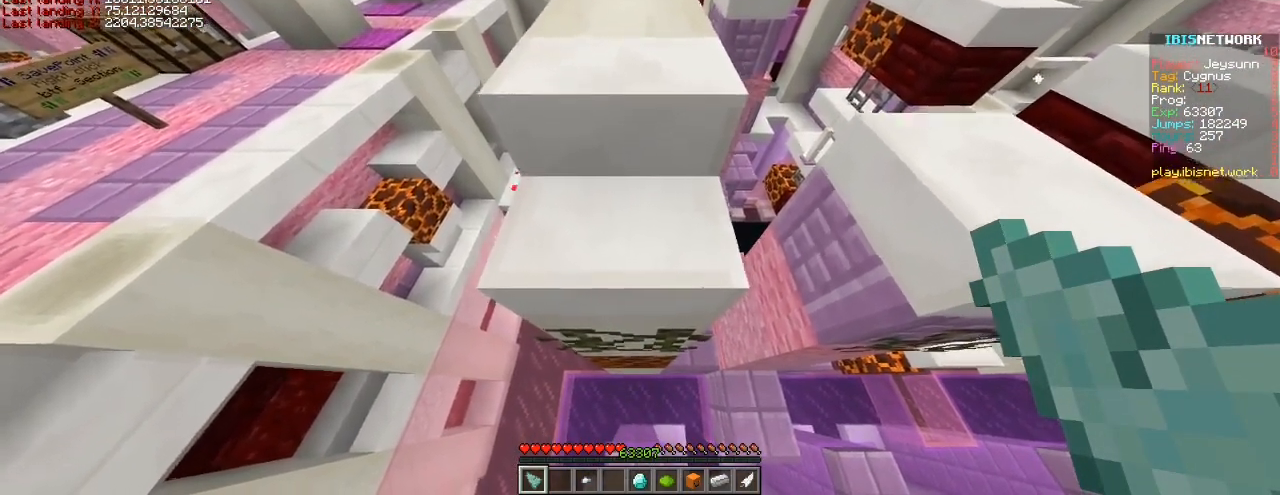
{"keys": ["shift"], "events": [[317, "w", "up"]]}
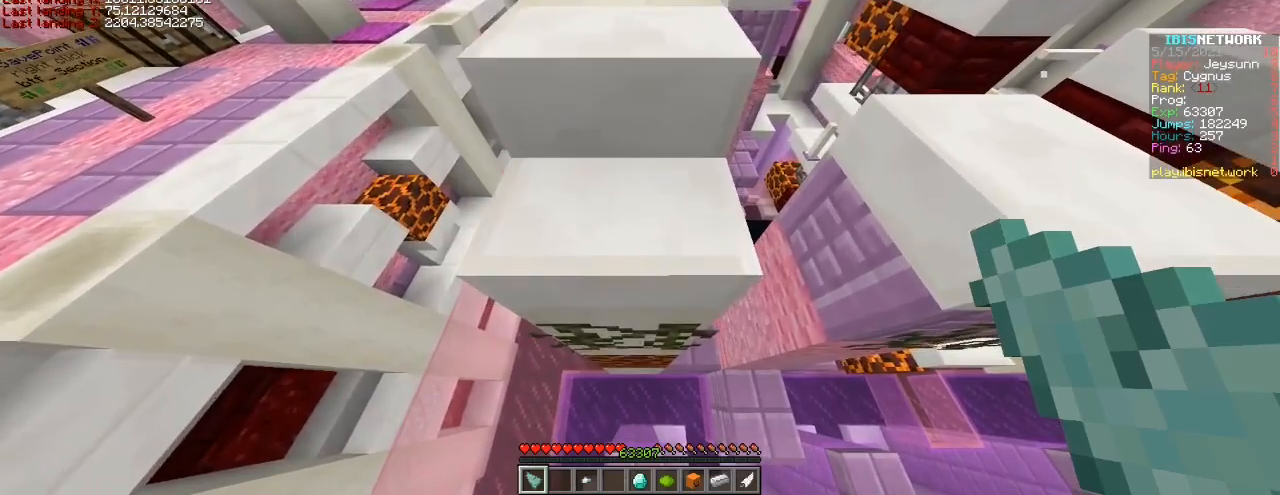
{"keys": ["shift"], "events": [[117, "w", "down"], [217, "w", "up"]]}
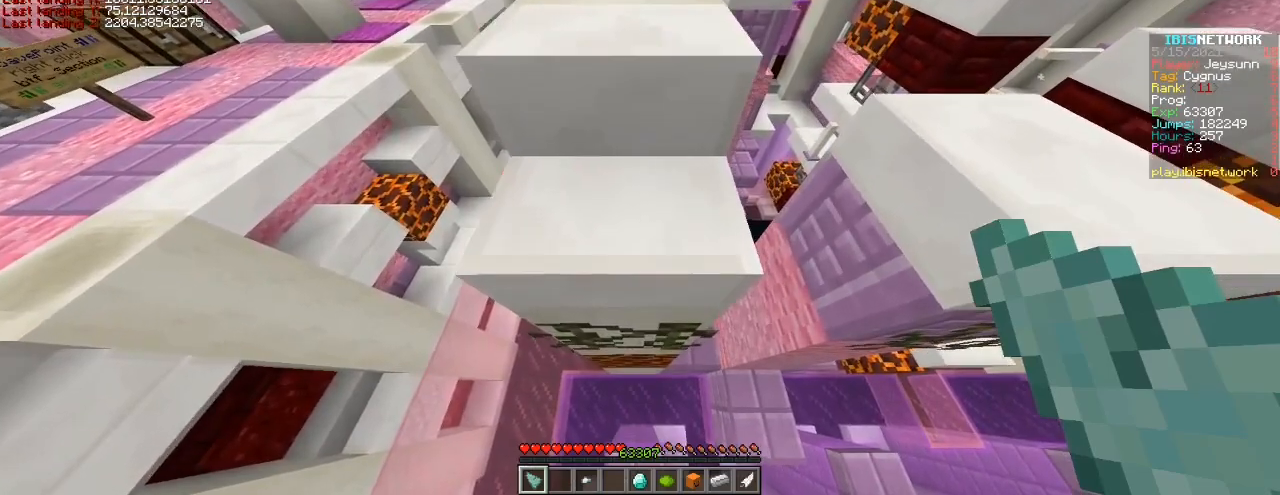
{"keys": ["shift"], "events": [[17, "w", "down"], [67, "w", "up"]]}